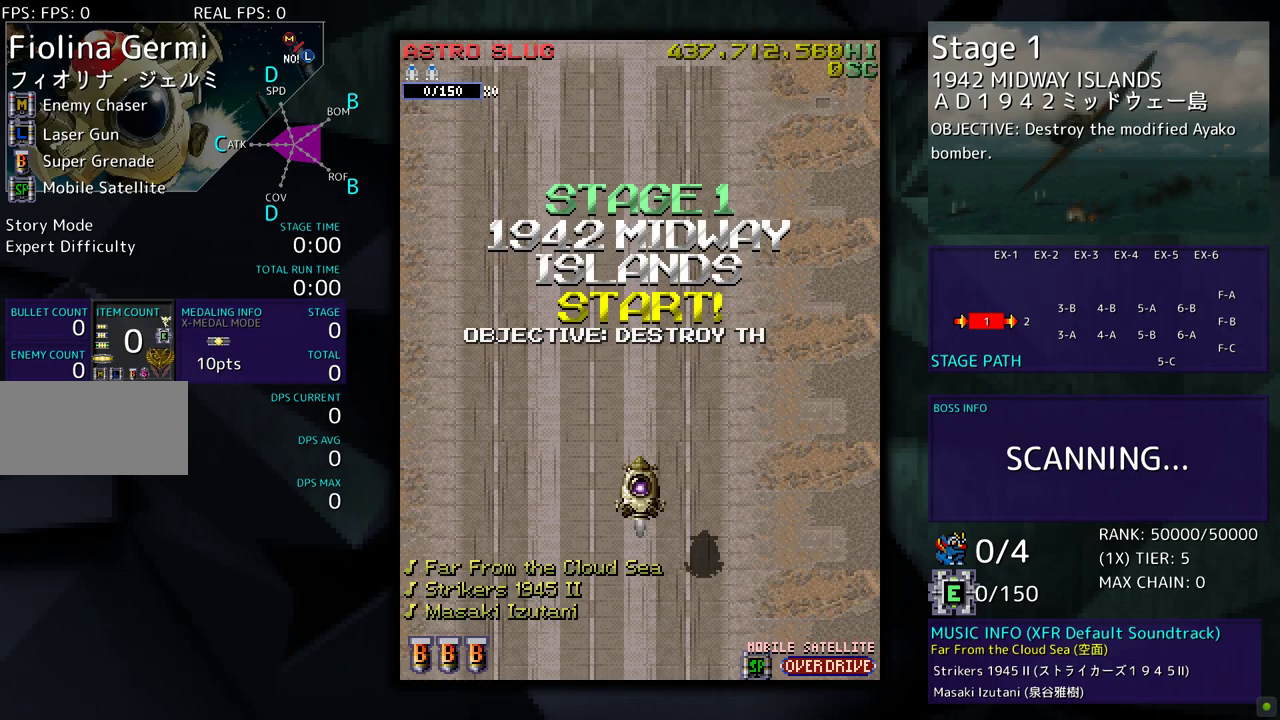
Gameplay with a controller; each line is a JSON object with the inputs held at the frame after it. "events" lists button and stick changes between this image and that frame as [ms after this image, input, new state], when the widget could be followed in between. Not read: L3 R3 other_buttons.
{"buttons": [], "events": []}
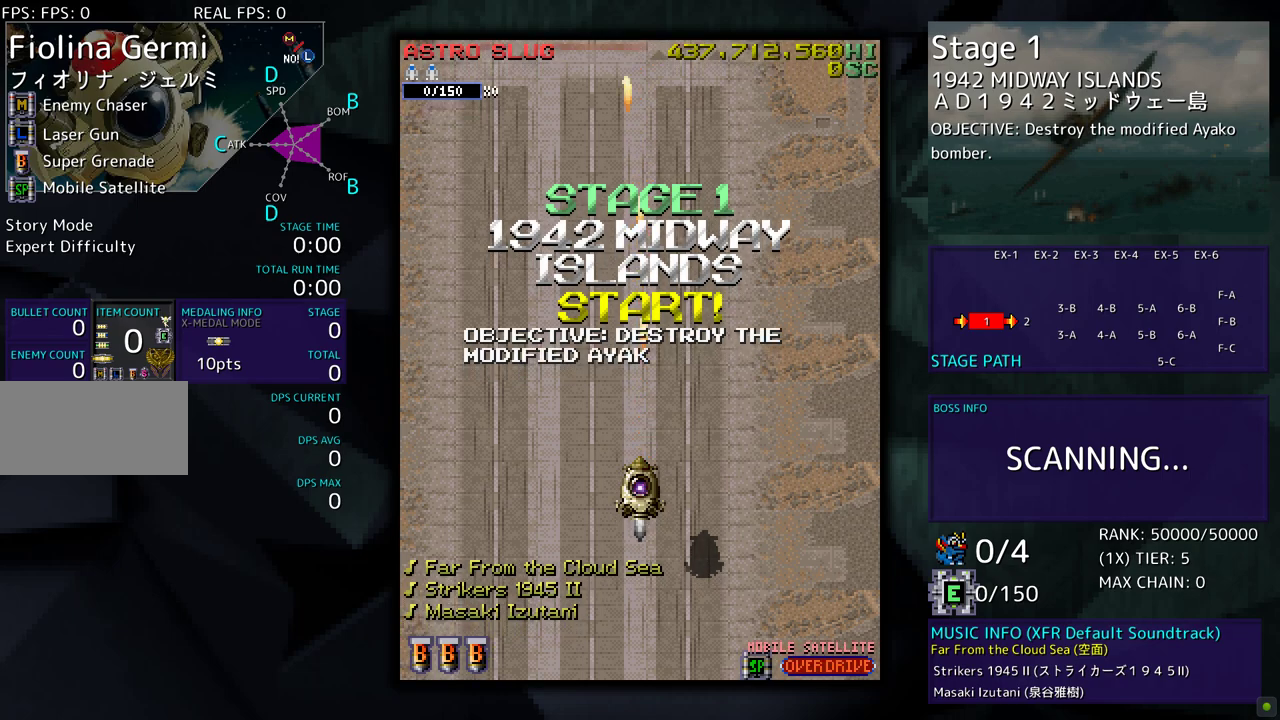
{"buttons": [], "events": []}
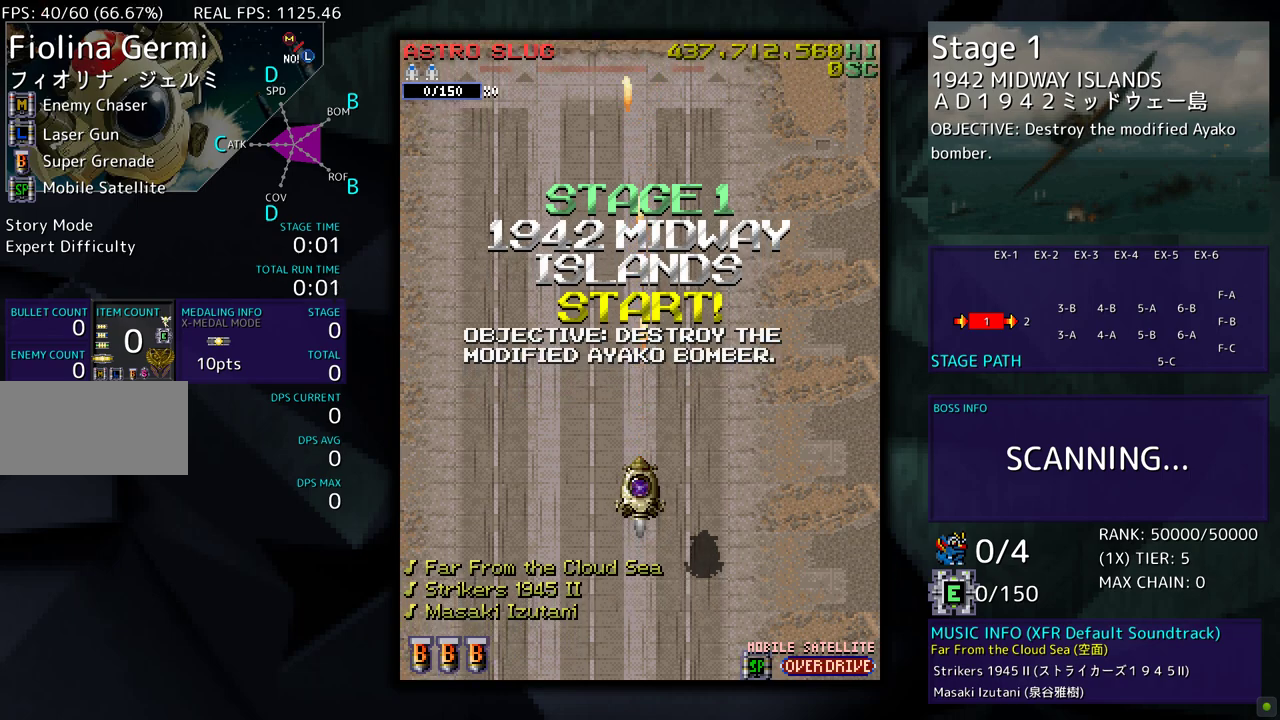
{"buttons": [], "events": []}
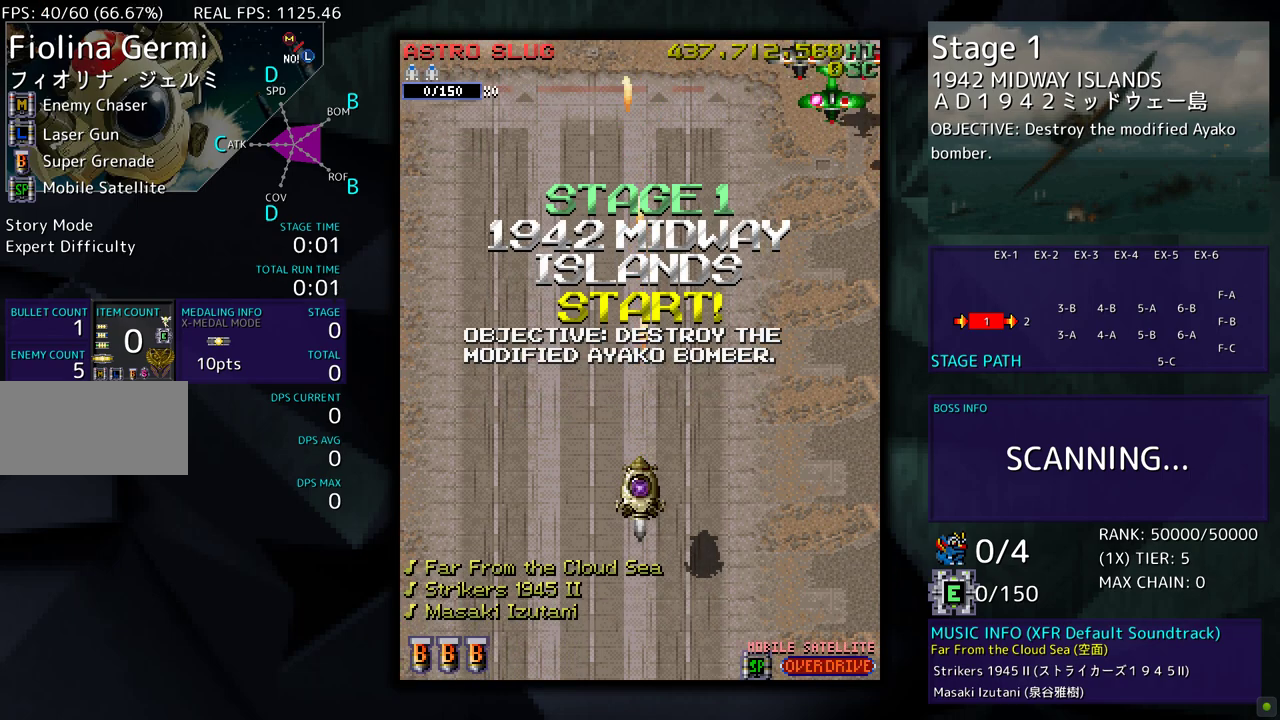
{"buttons": ["DPAD_RIGHT"], "events": [[183, "DPAD_DOWN", "down"], [183, "DPAD_RIGHT", "down"], [467, "DPAD_DOWN", "up"]]}
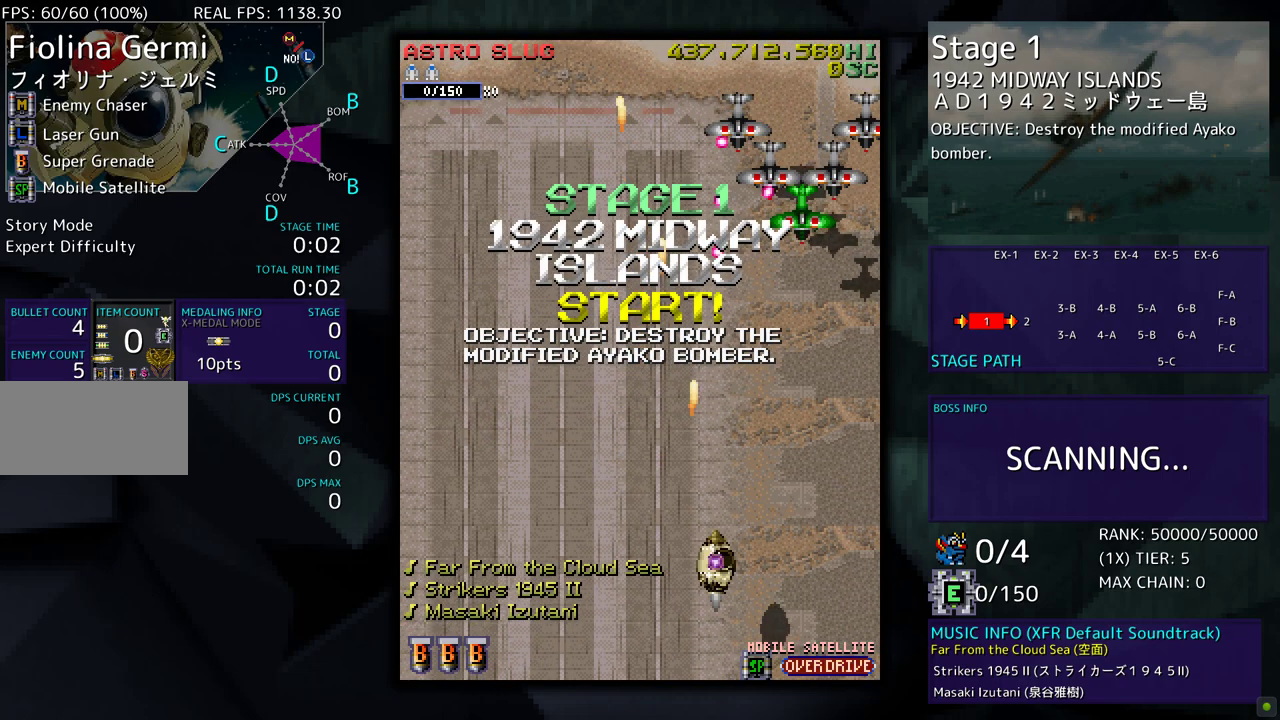
{"buttons": [], "events": [[67, "DPAD_RIGHT", "up"], [183, "DPAD_RIGHT", "down"], [417, "DPAD_RIGHT", "up"]]}
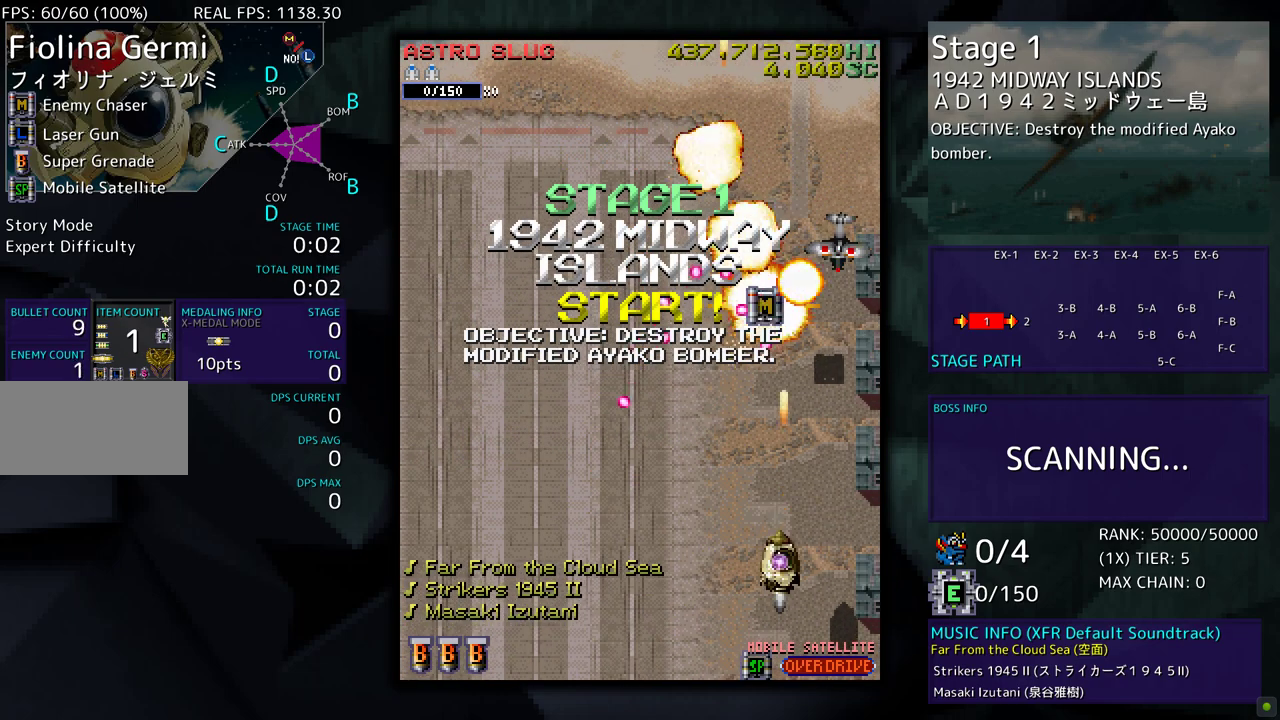
{"buttons": ["DPAD_UP", "DPAD_RIGHT"], "events": [[50, "DPAD_RIGHT", "down"], [167, "DPAD_UP", "down"]]}
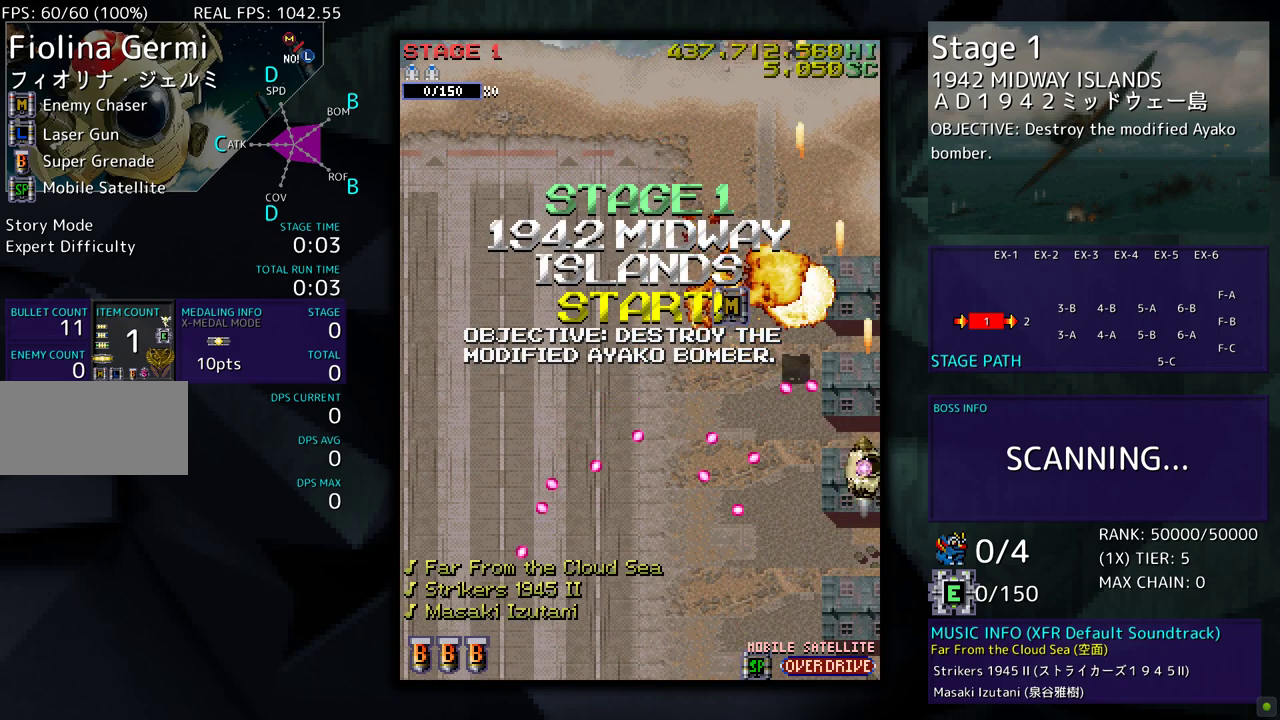
{"buttons": ["DPAD_UP", "DPAD_LEFT"], "events": [[33, "DPAD_RIGHT", "up"], [133, "DPAD_LEFT", "down"]]}
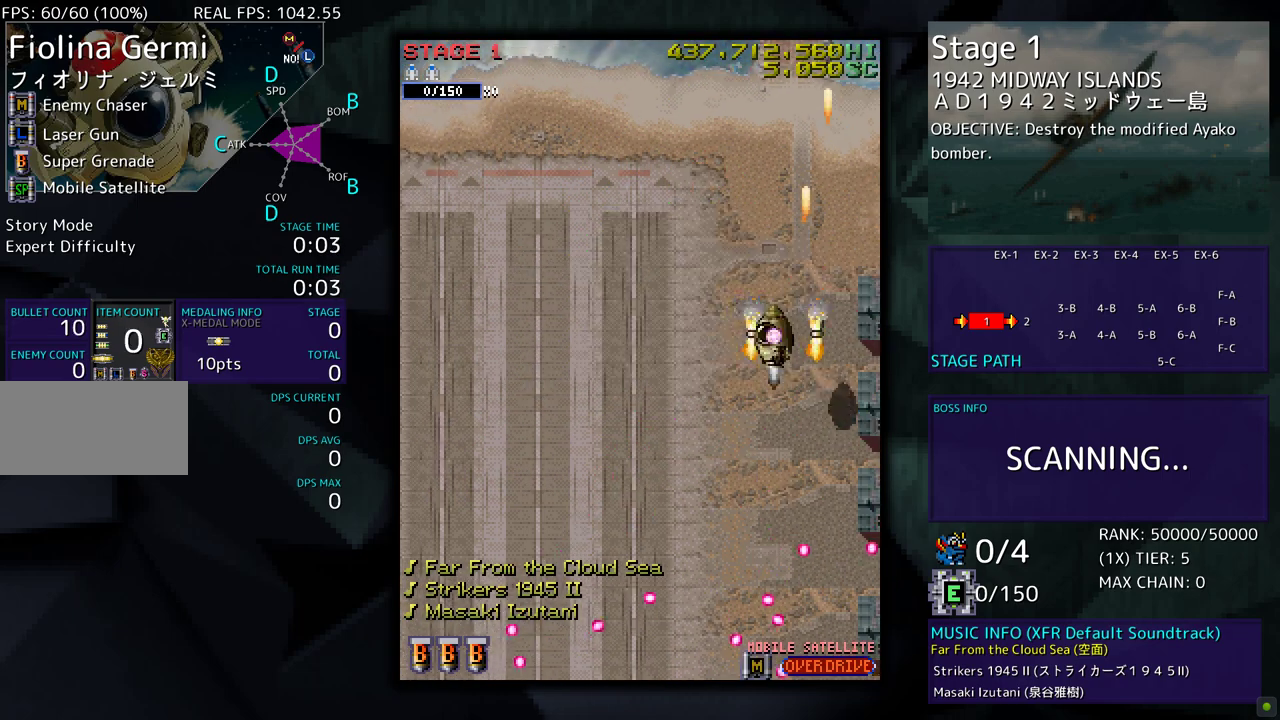
{"buttons": ["DPAD_DOWN"], "events": [[100, "DPAD_DOWN", "down"], [100, "DPAD_UP", "up"], [117, "DPAD_LEFT", "up"]]}
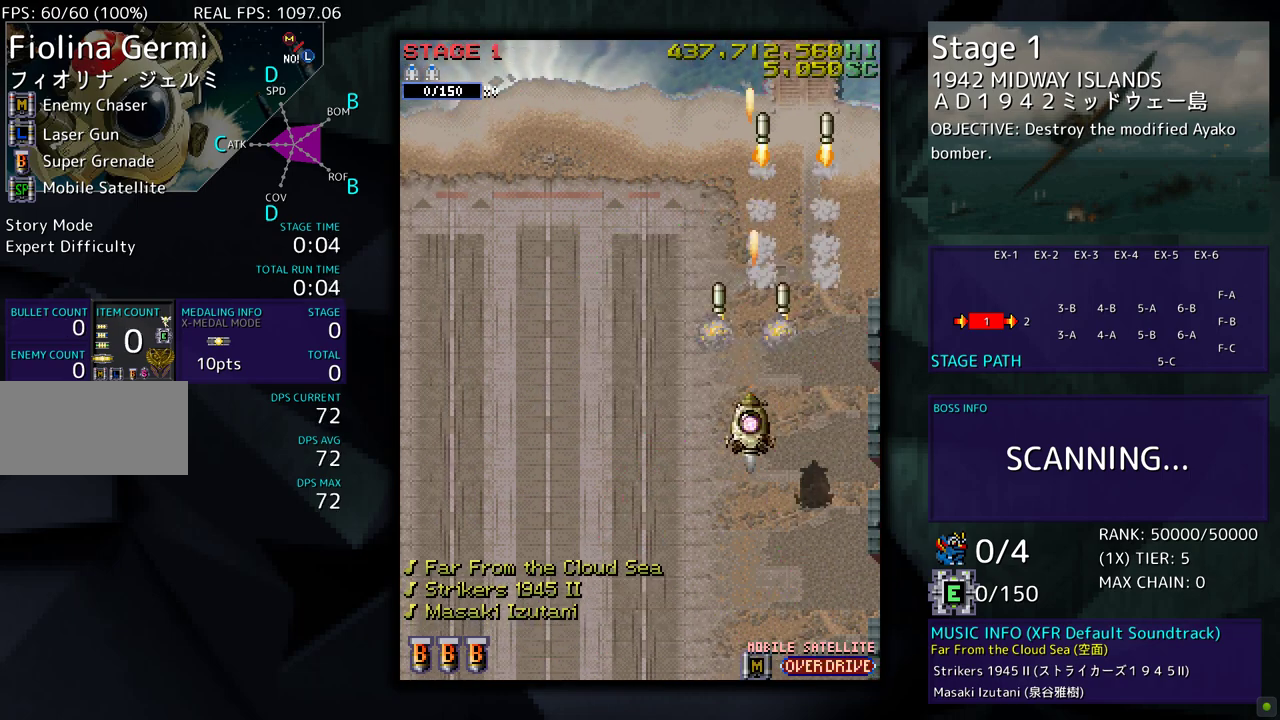
{"buttons": ["DPAD_LEFT"], "events": [[317, "DPAD_LEFT", "down"], [400, "DPAD_DOWN", "up"]]}
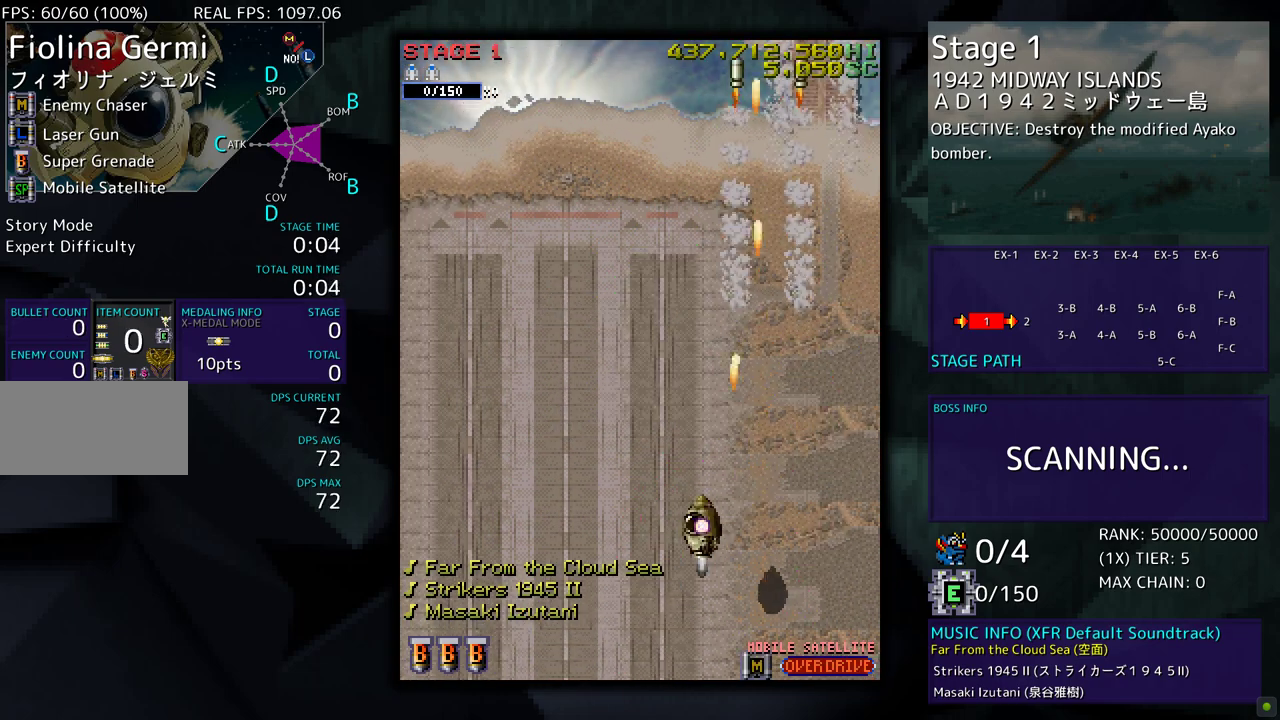
{"buttons": [], "events": [[333, "DPAD_LEFT", "up"]]}
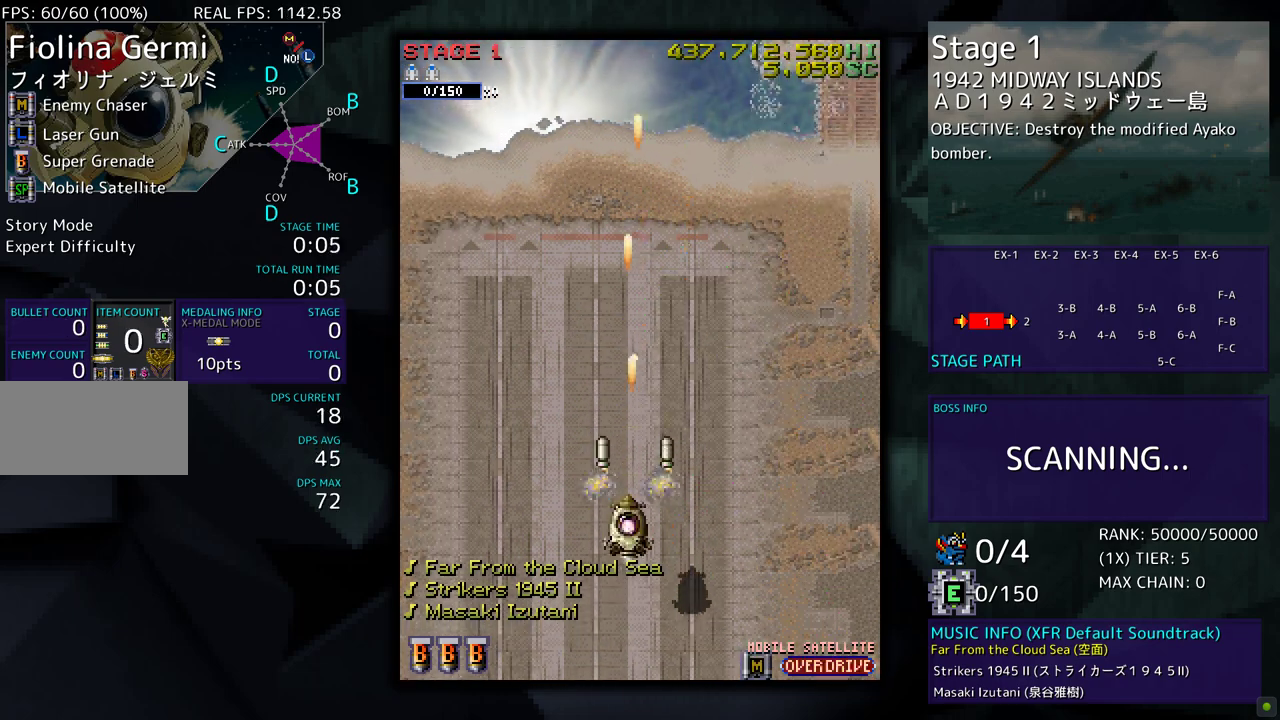
{"buttons": [], "events": []}
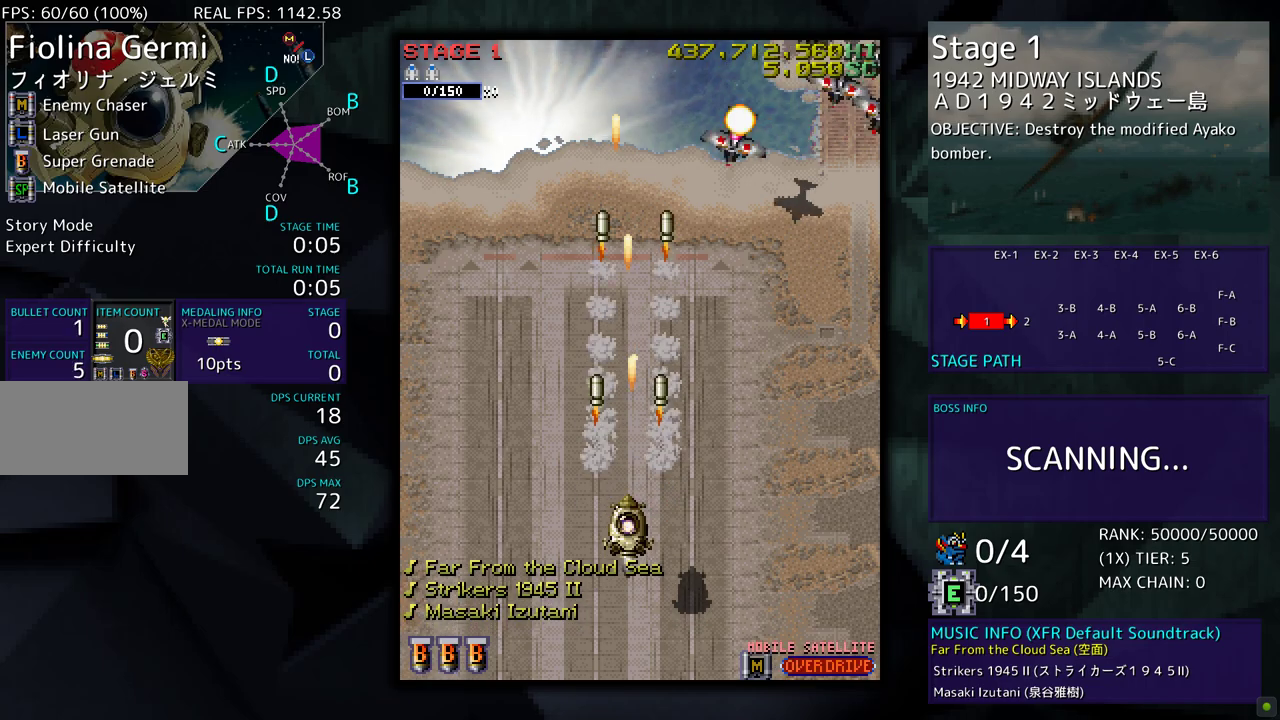
{"buttons": ["DPAD_DOWN"], "events": [[500, "DPAD_DOWN", "down"]]}
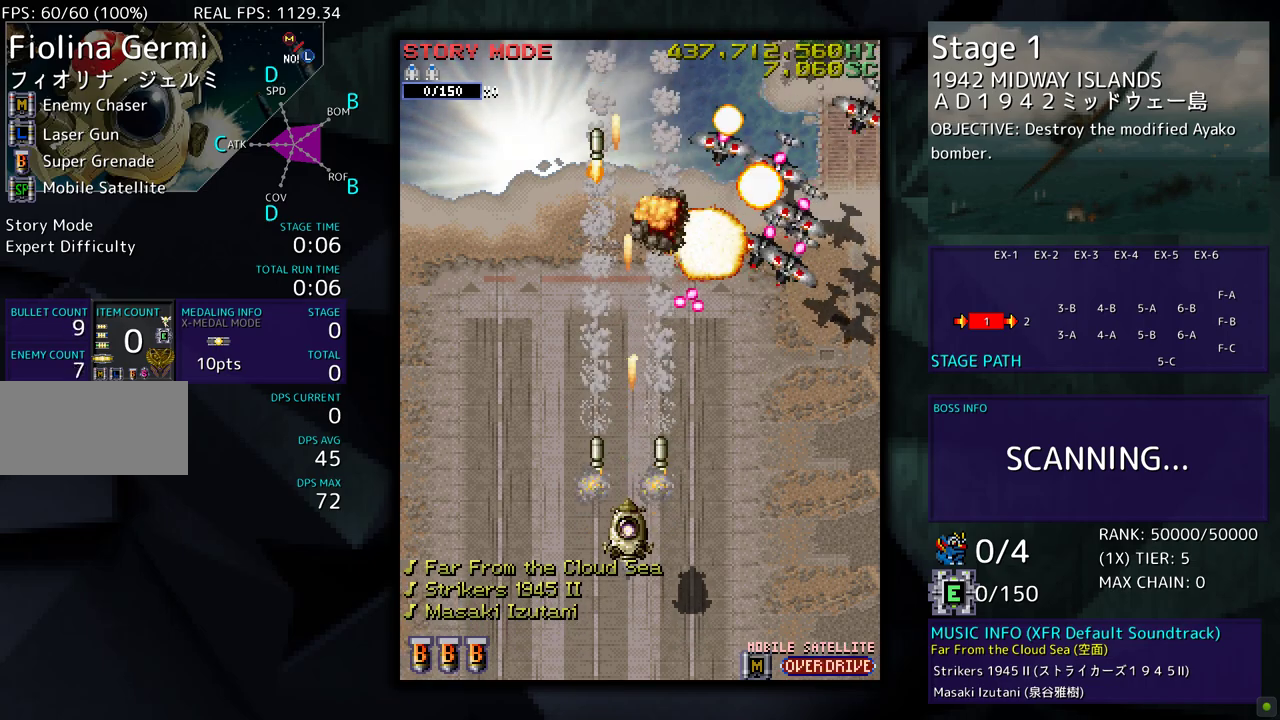
{"buttons": ["DPAD_UP", "DPAD_RIGHT"], "events": [[50, "DPAD_RIGHT", "down"], [233, "DPAD_DOWN", "up"], [467, "DPAD_UP", "down"]]}
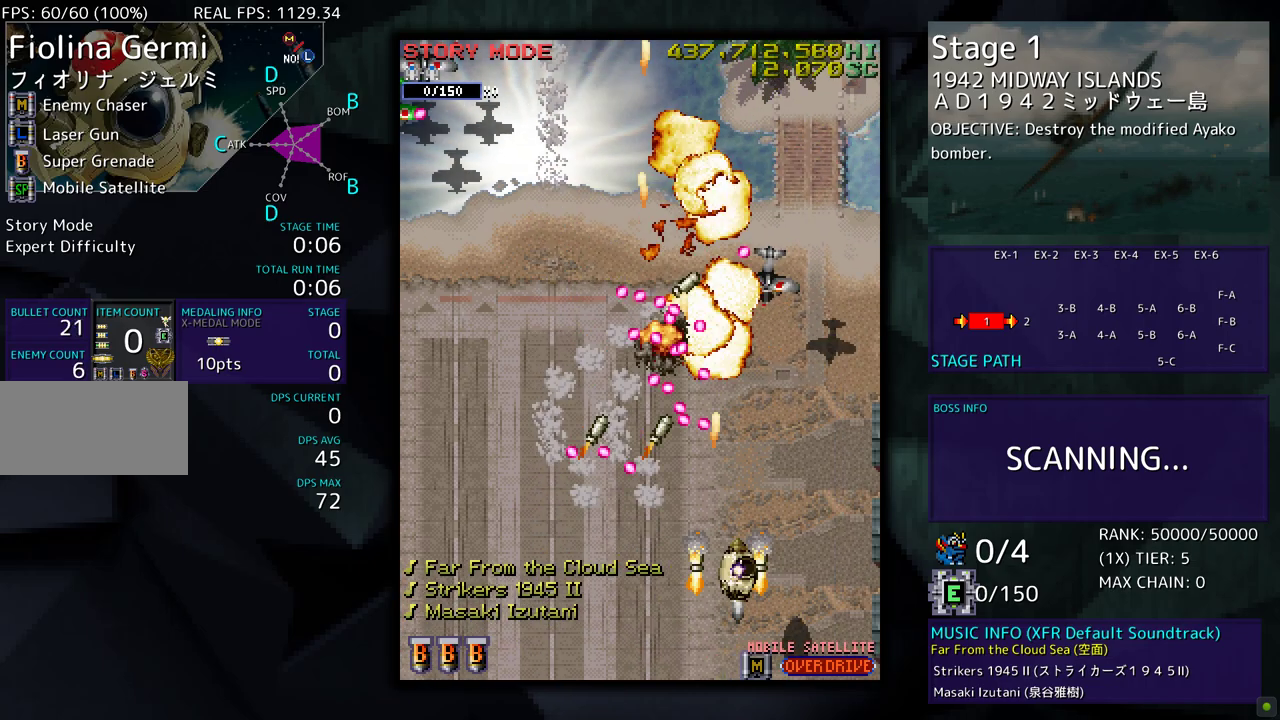
{"buttons": ["DPAD_UP", "DPAD_LEFT"], "events": [[383, "DPAD_RIGHT", "up"], [483, "DPAD_LEFT", "down"]]}
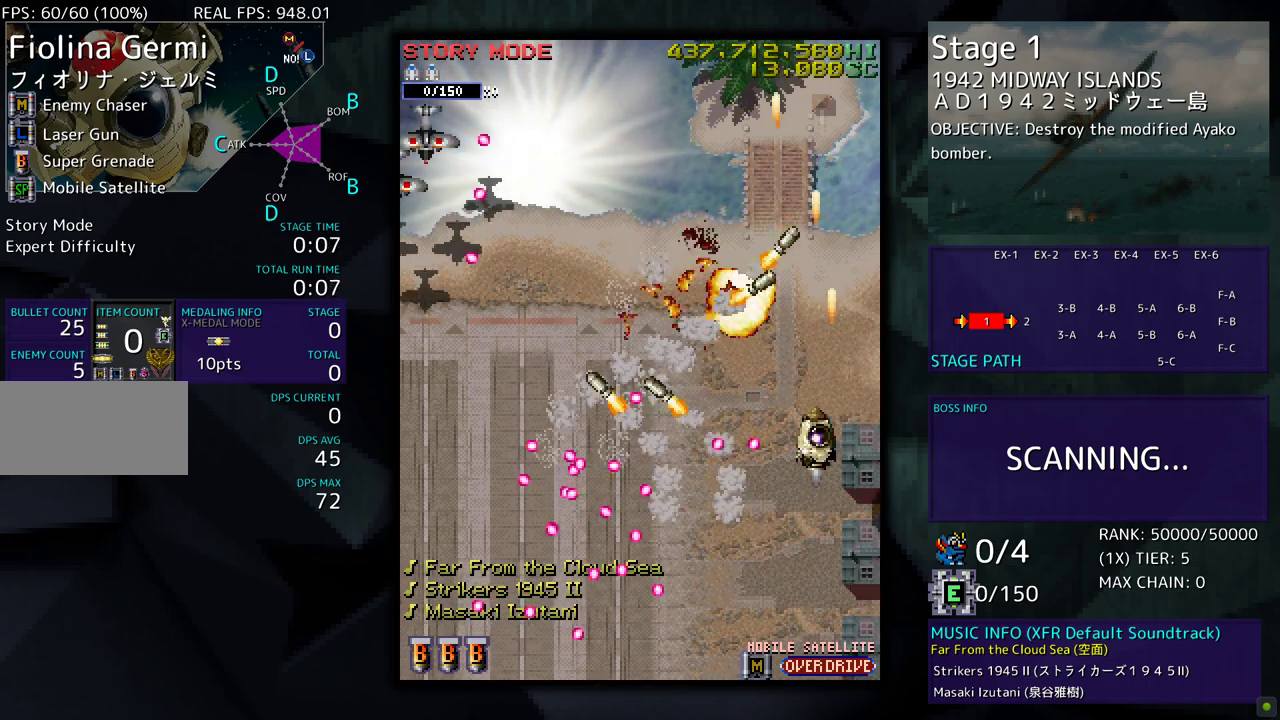
{"buttons": ["DPAD_DOWN", "DPAD_LEFT"], "events": [[167, "DPAD_UP", "up"], [233, "DPAD_DOWN", "down"]]}
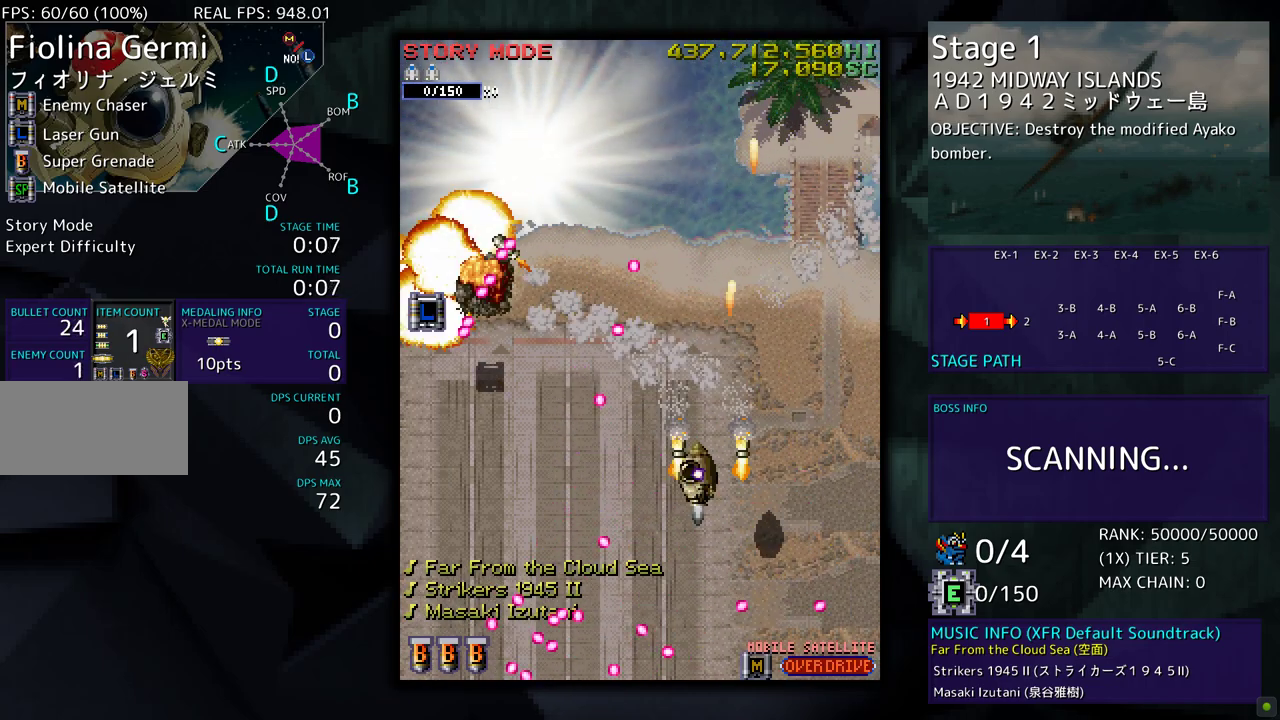
{"buttons": ["DPAD_LEFT"], "events": [[433, "DPAD_DOWN", "up"]]}
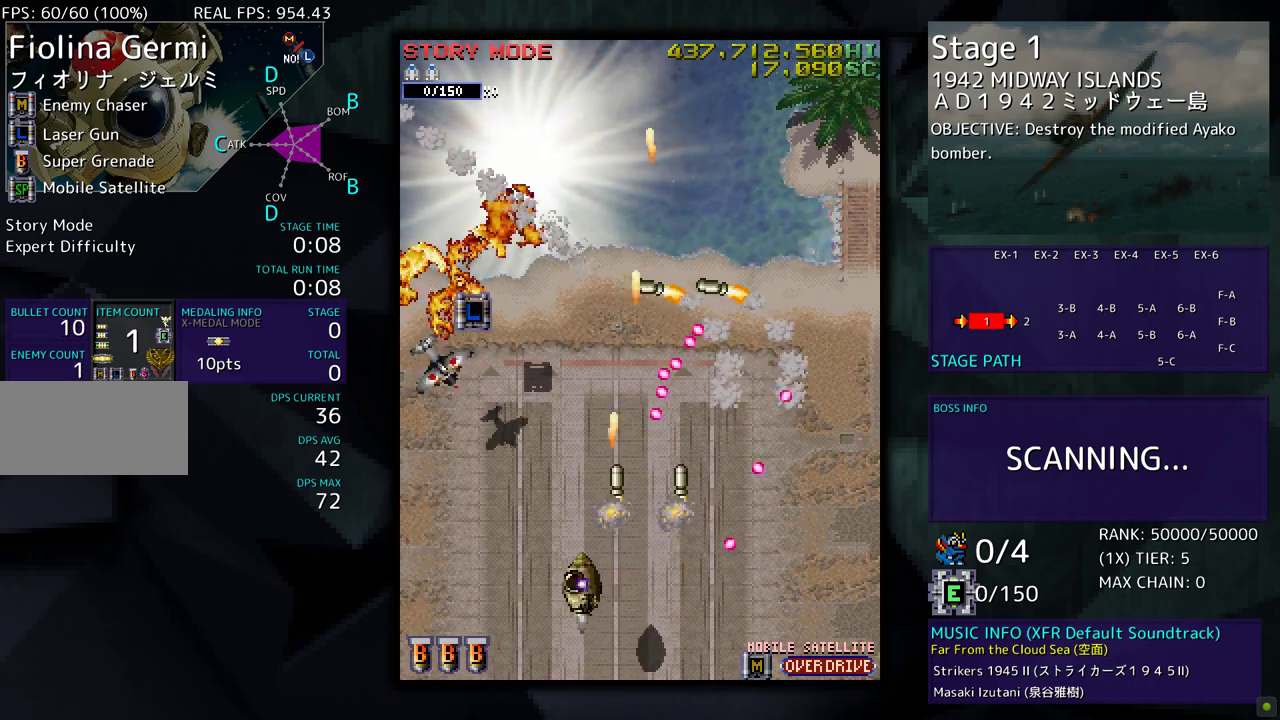
{"buttons": ["DPAD_LEFT"], "events": []}
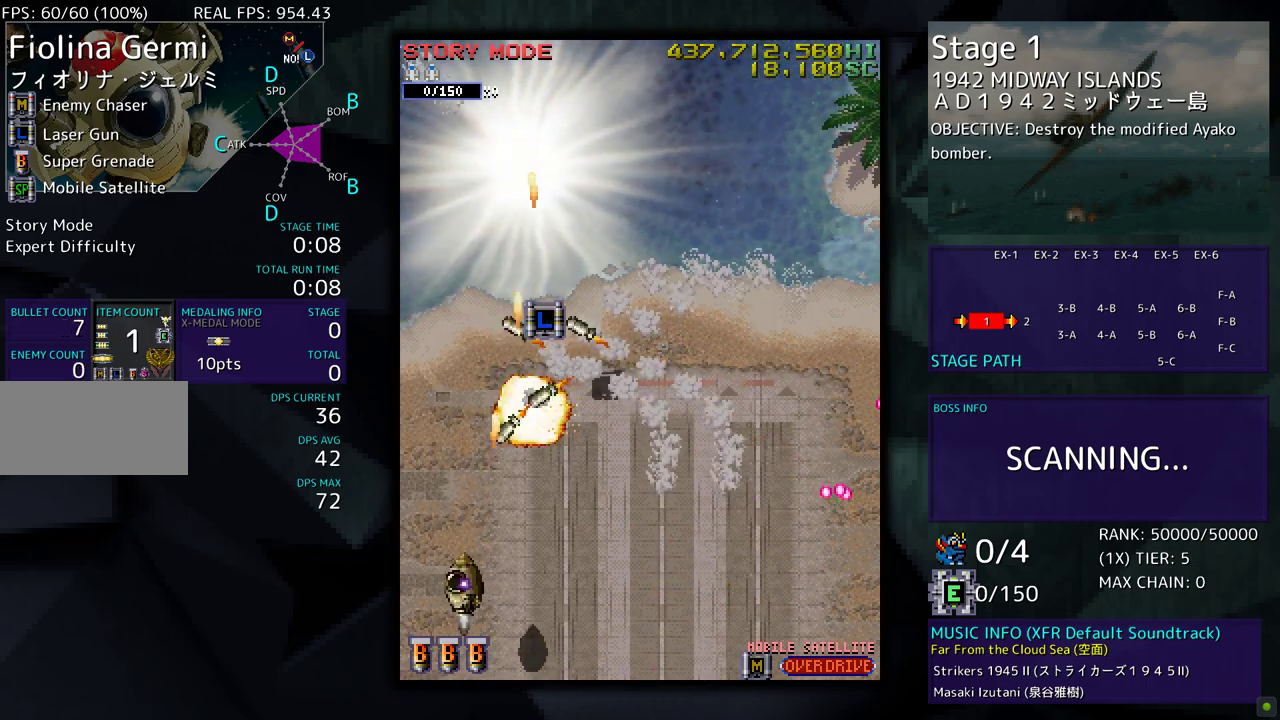
{"buttons": ["DPAD_UP"], "events": [[117, "DPAD_UP", "down"], [350, "DPAD_LEFT", "up"]]}
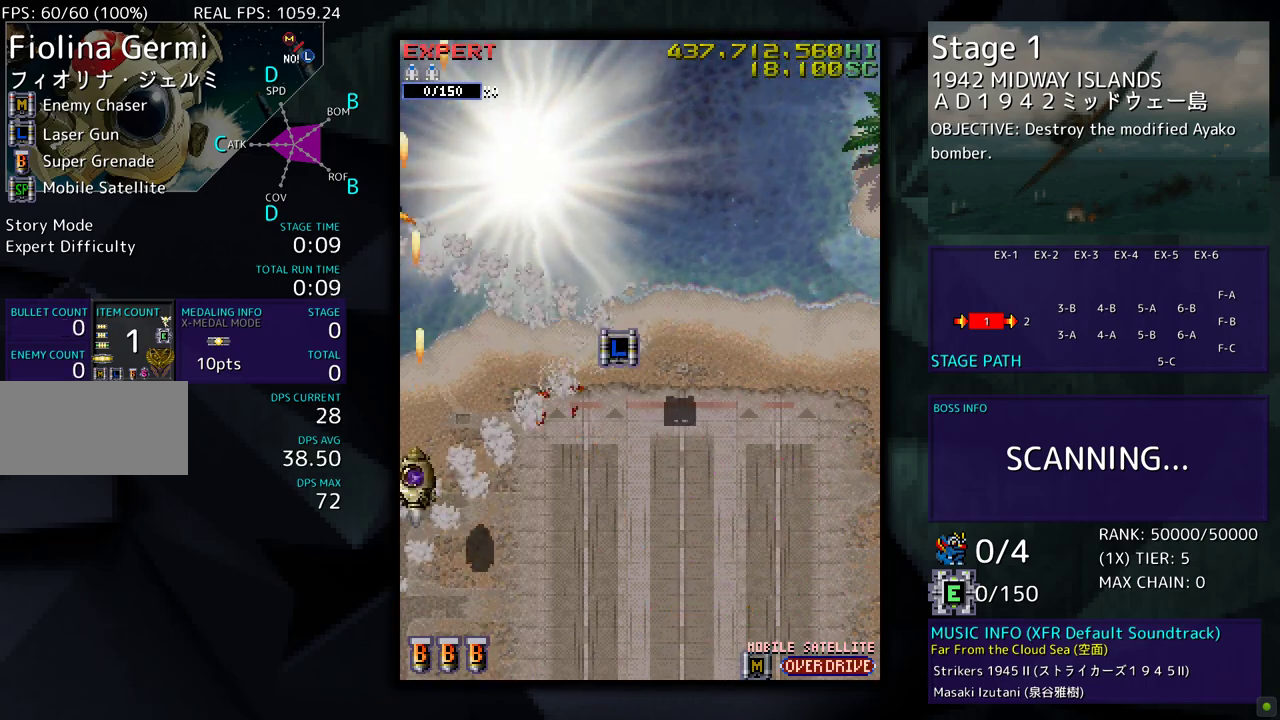
{"buttons": [], "events": [[50, "DPAD_RIGHT", "down"], [83, "DPAD_UP", "up"], [333, "DPAD_RIGHT", "up"]]}
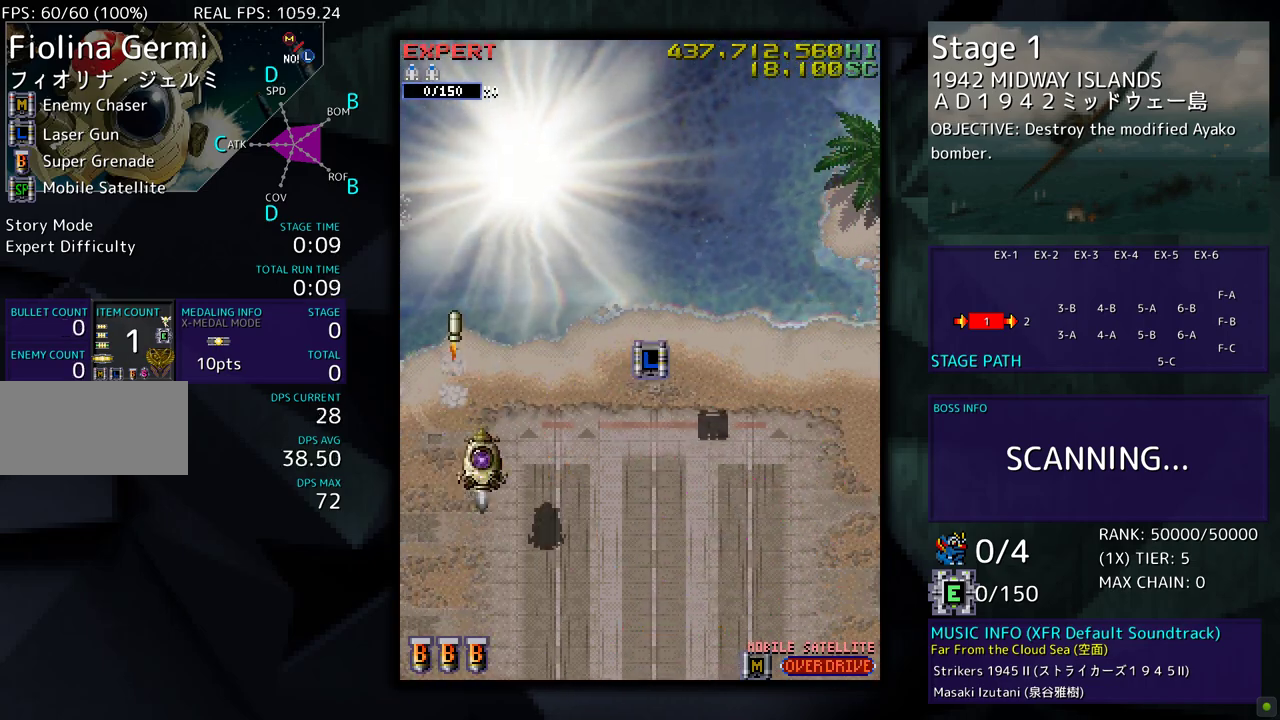
{"buttons": [], "events": []}
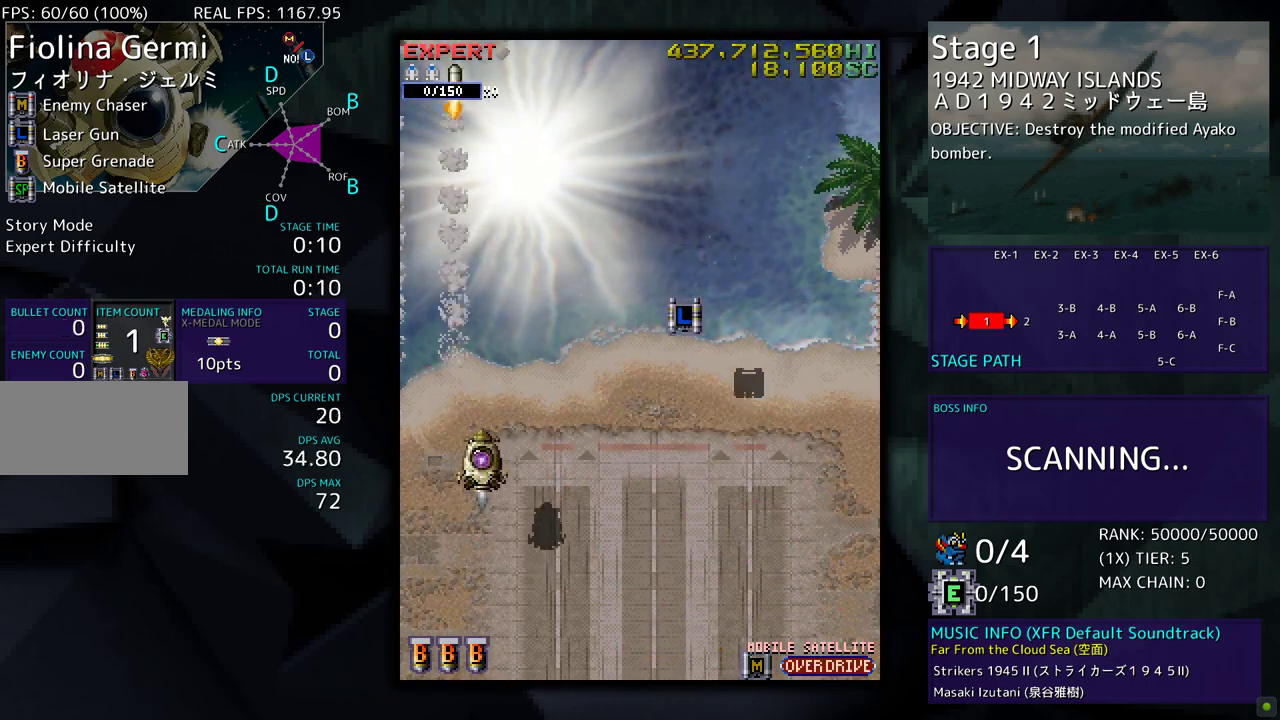
{"buttons": [], "events": []}
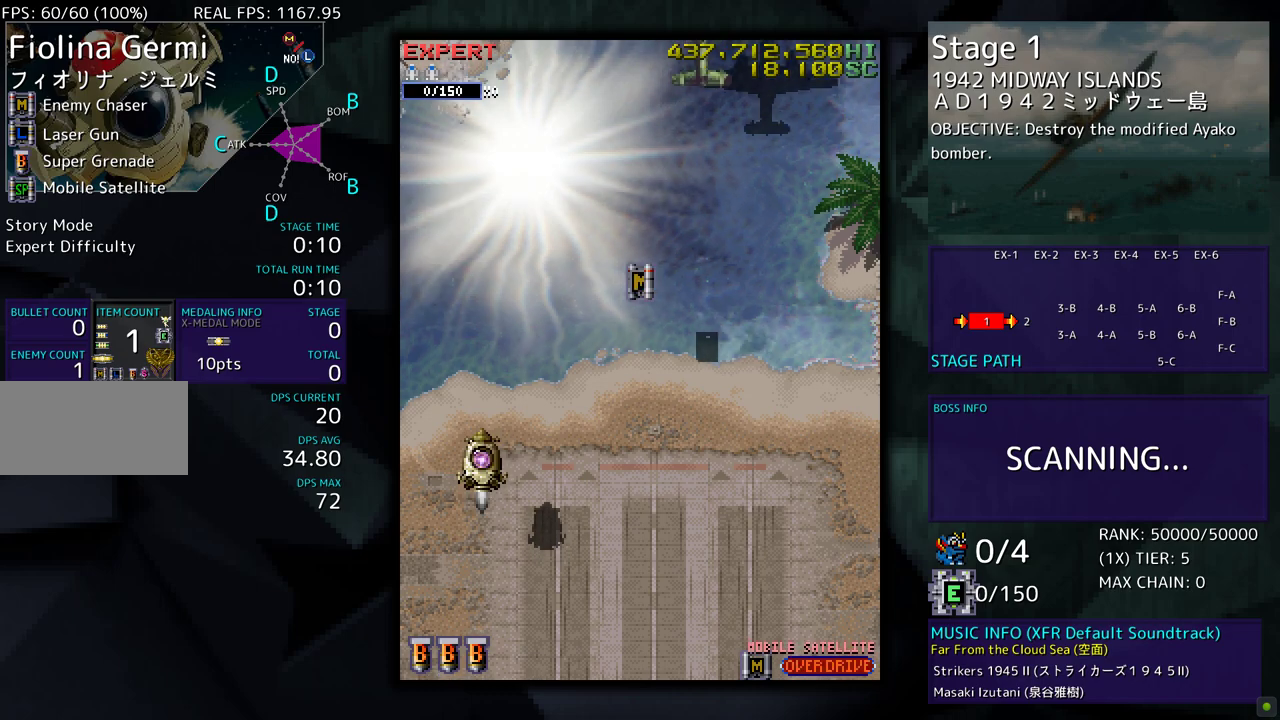
{"buttons": ["DPAD_UP", "DPAD_RIGHT"], "events": [[217, "DPAD_UP", "down"], [233, "DPAD_RIGHT", "down"]]}
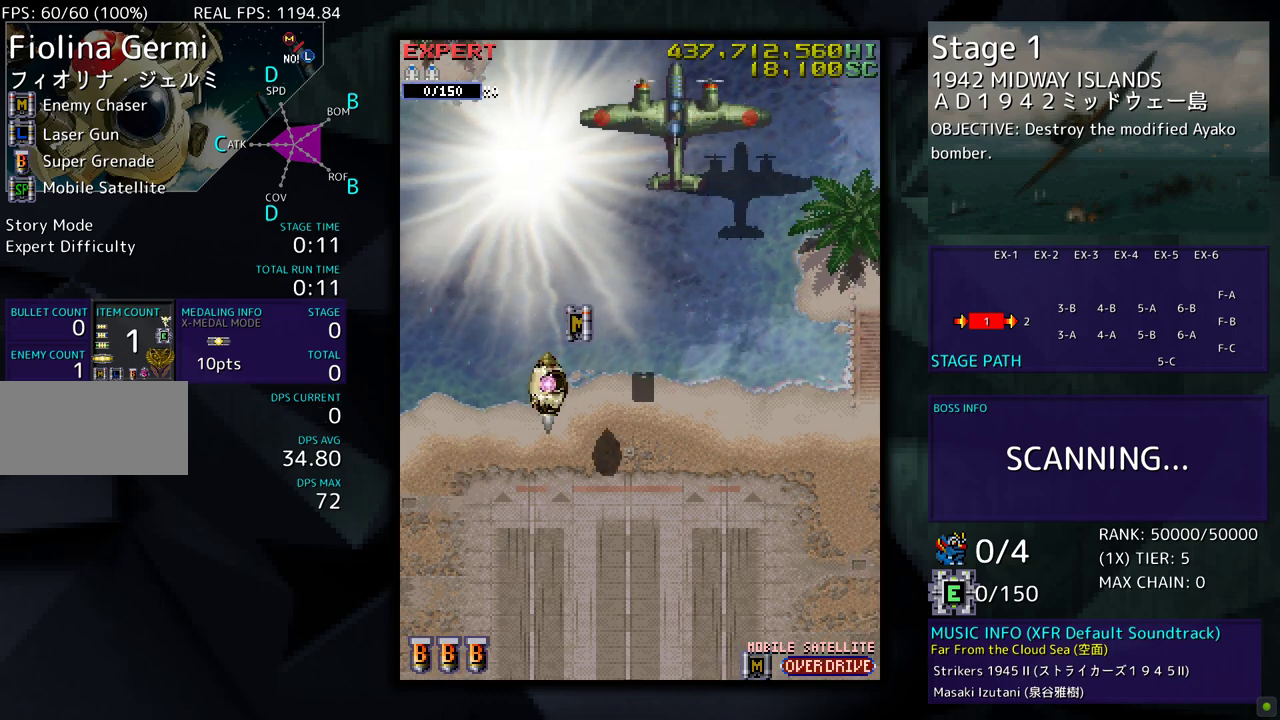
{"buttons": ["DPAD_LEFT"], "events": [[33, "DPAD_RIGHT", "up"], [67, "DPAD_LEFT", "down"], [117, "DPAD_UP", "up"], [167, "DPAD_DOWN", "down"], [233, "DPAD_LEFT", "up"], [300, "DPAD_DOWN", "up"], [467, "DPAD_LEFT", "down"]]}
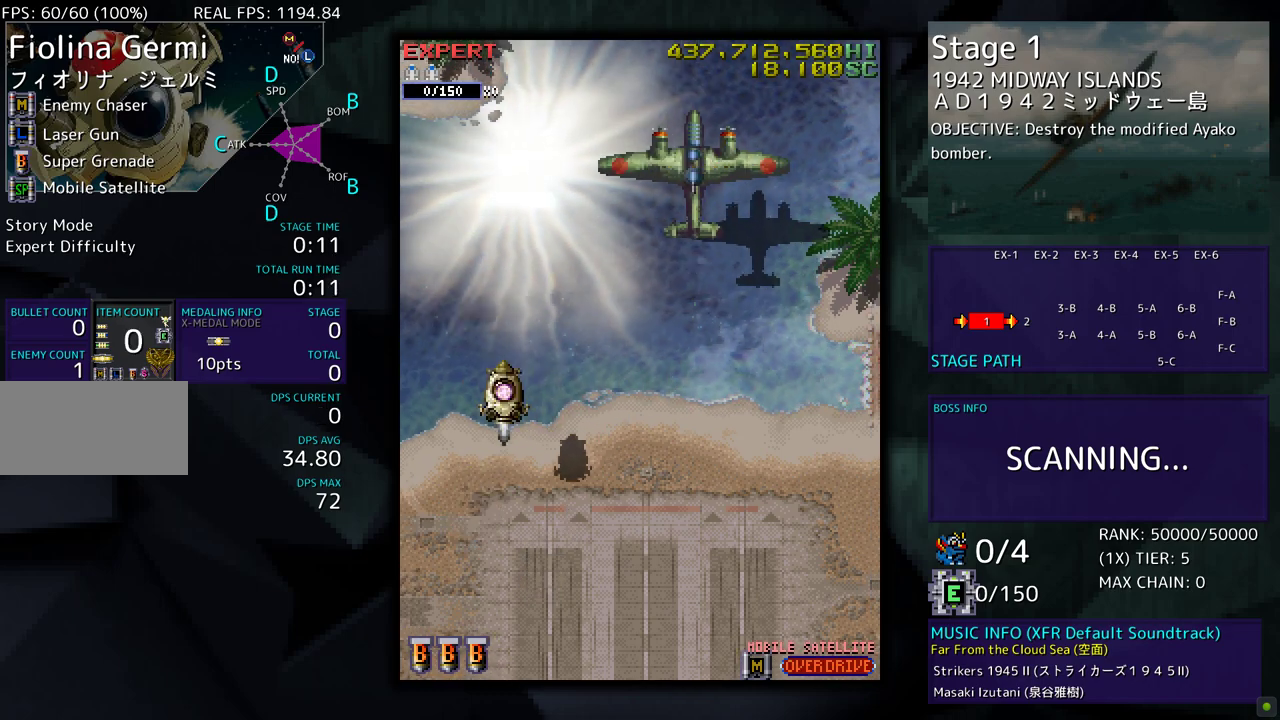
{"buttons": [], "events": [[117, "DPAD_LEFT", "up"]]}
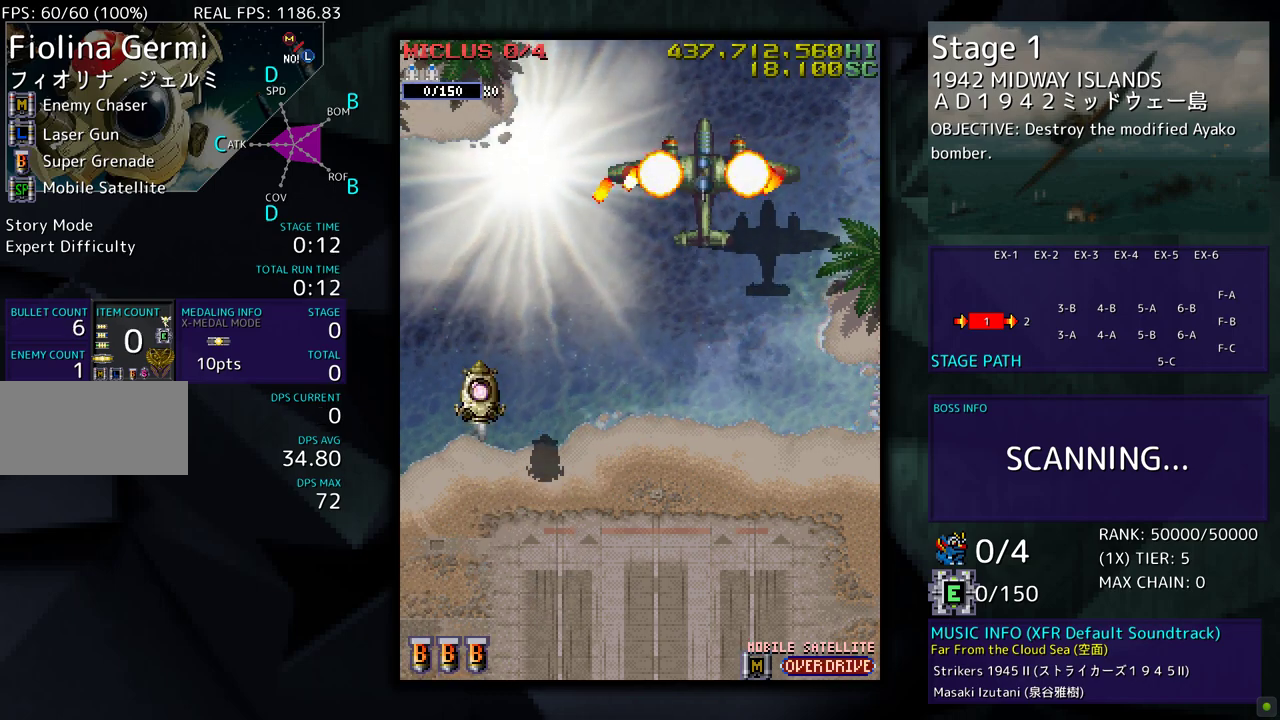
{"buttons": ["DPAD_DOWN"], "events": [[50, "DPAD_DOWN", "down"], [133, "DPAD_DOWN", "up"], [217, "DPAD_DOWN", "down"], [283, "DPAD_DOWN", "up"], [383, "DPAD_DOWN", "down"], [433, "DPAD_DOWN", "up"], [500, "DPAD_DOWN", "down"]]}
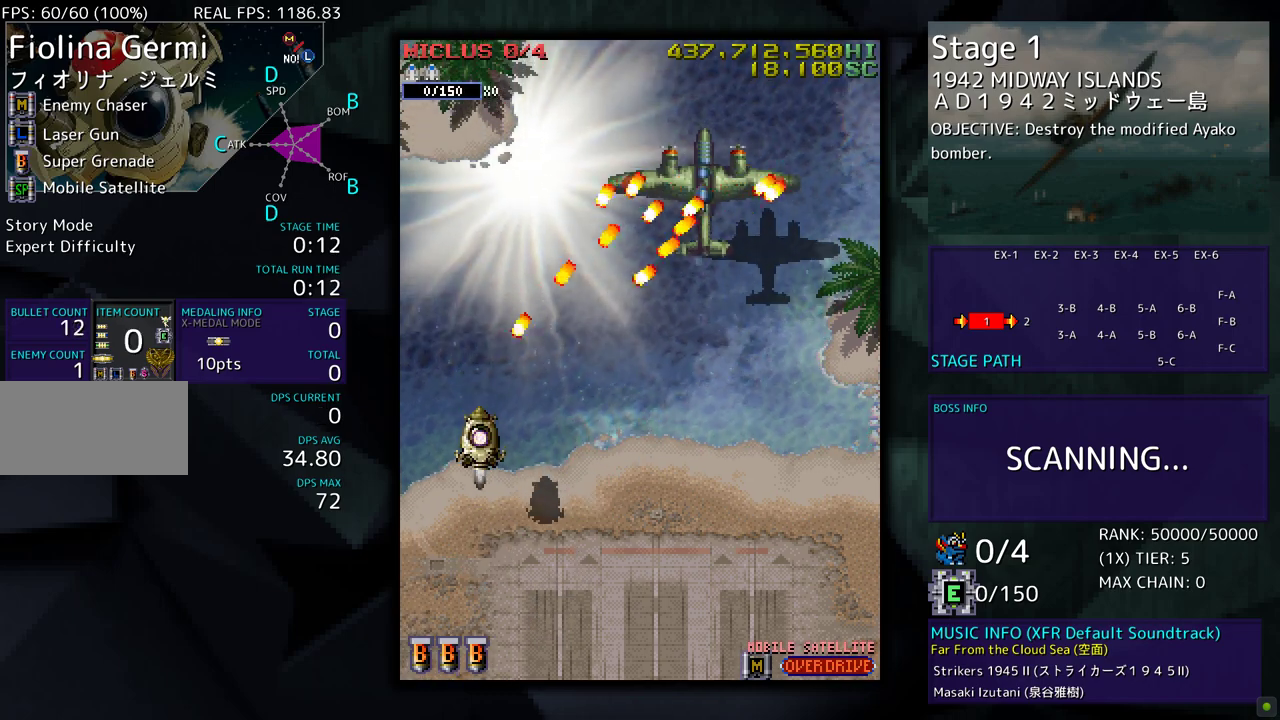
{"buttons": ["DPAD_RIGHT"], "events": [[117, "DPAD_RIGHT", "down"], [200, "DPAD_DOWN", "up"]]}
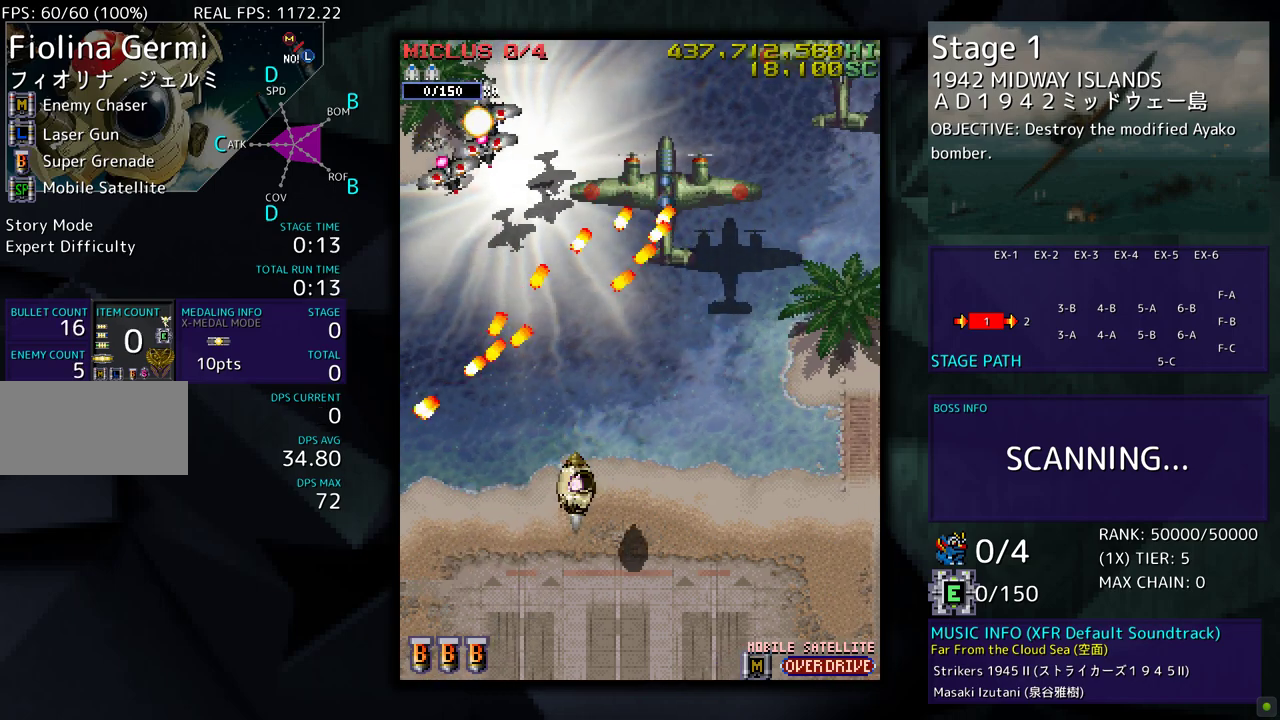
{"buttons": ["DPAD_DOWN"], "events": [[300, "DPAD_DOWN", "down"], [500, "DPAD_RIGHT", "up"]]}
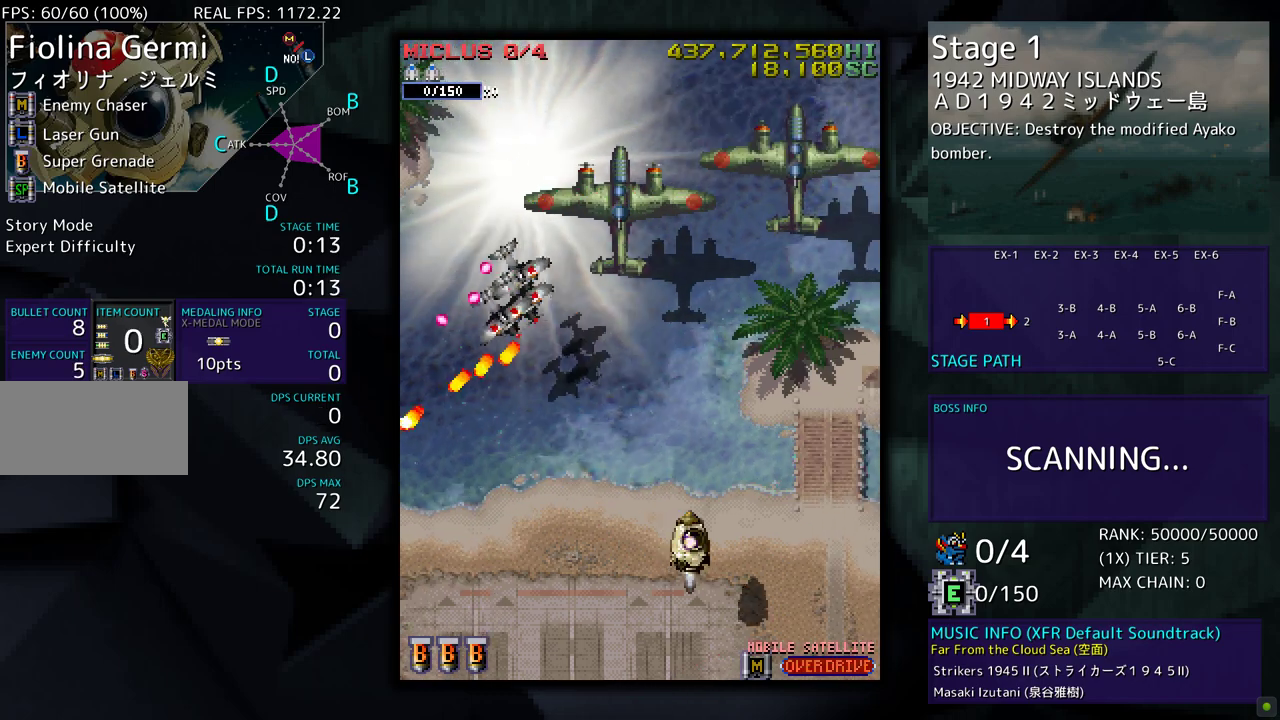
{"buttons": ["DPAD_LEFT"], "events": [[17, "DPAD_LEFT", "down"], [400, "DPAD_DOWN", "up"]]}
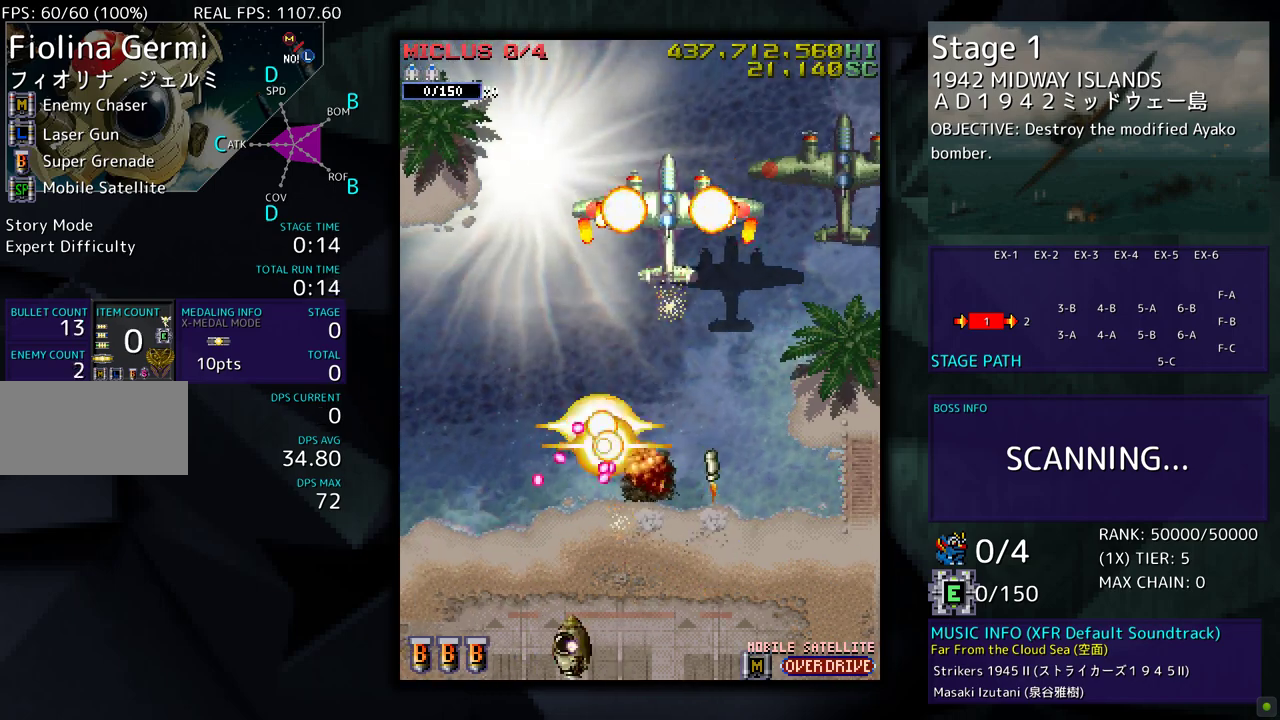
{"buttons": ["DPAD_UP", "DPAD_LEFT"], "events": [[300, "DPAD_UP", "down"], [333, "DPAD_LEFT", "up"], [350, "DPAD_UP", "up"], [450, "DPAD_UP", "down"], [467, "DPAD_LEFT", "down"]]}